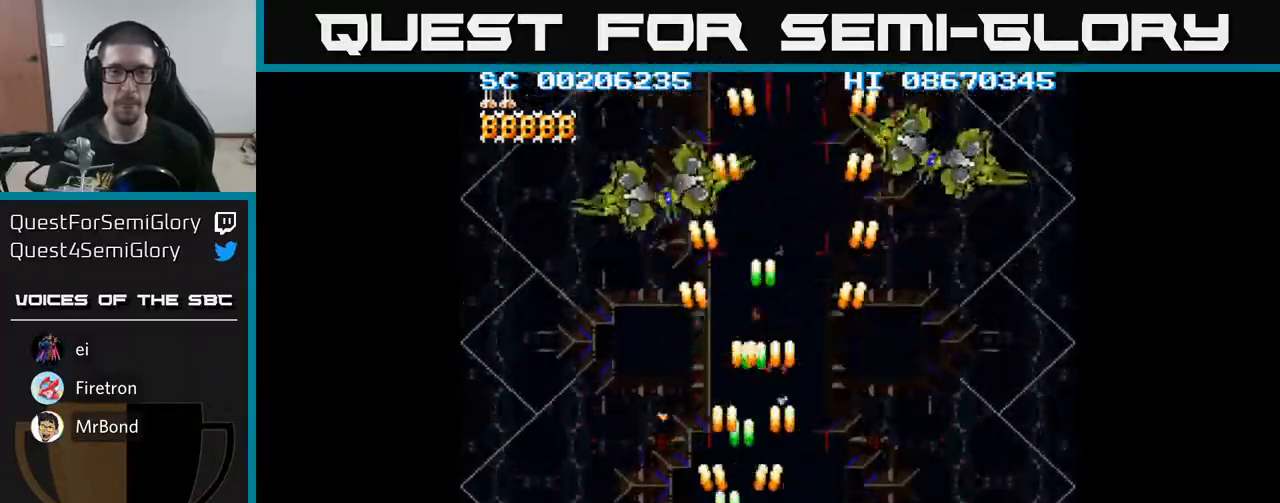
Gameplay with a controller (Xbox layout); each line is a JSON object with the inputs held at the frame after it. "events" lists button and stick changes between this image and that frame as [ms after this image, input, new state], when the widget could be followed in between. Not read: L3 R3 left_stick right_stick.
{"buttons": ["A", "DPAD_DOWN", "DPAD_RIGHT"], "events": [[150, "DPAD_LEFT", "up"], [200, "DPAD_RIGHT", "down"], [300, "DPAD_RIGHT", "up"], [317, "DPAD_LEFT", "down"], [467, "DPAD_LEFT", "up"], [483, "DPAD_DOWN", "down"], [500, "DPAD_RIGHT", "down"]]}
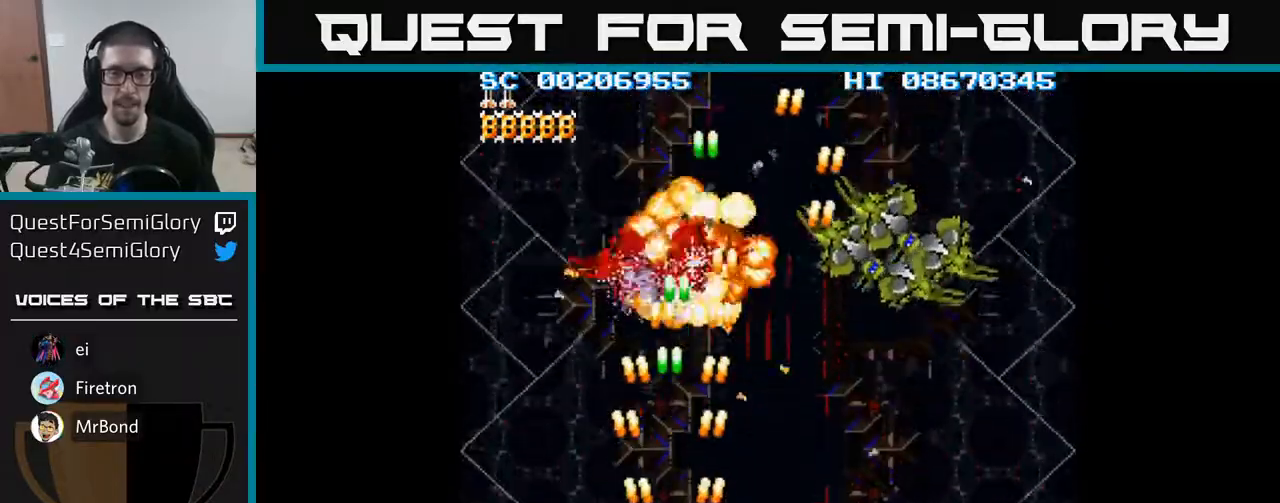
{"buttons": ["A", "DPAD_RIGHT"], "events": [[33, "DPAD_DOWN", "up"]]}
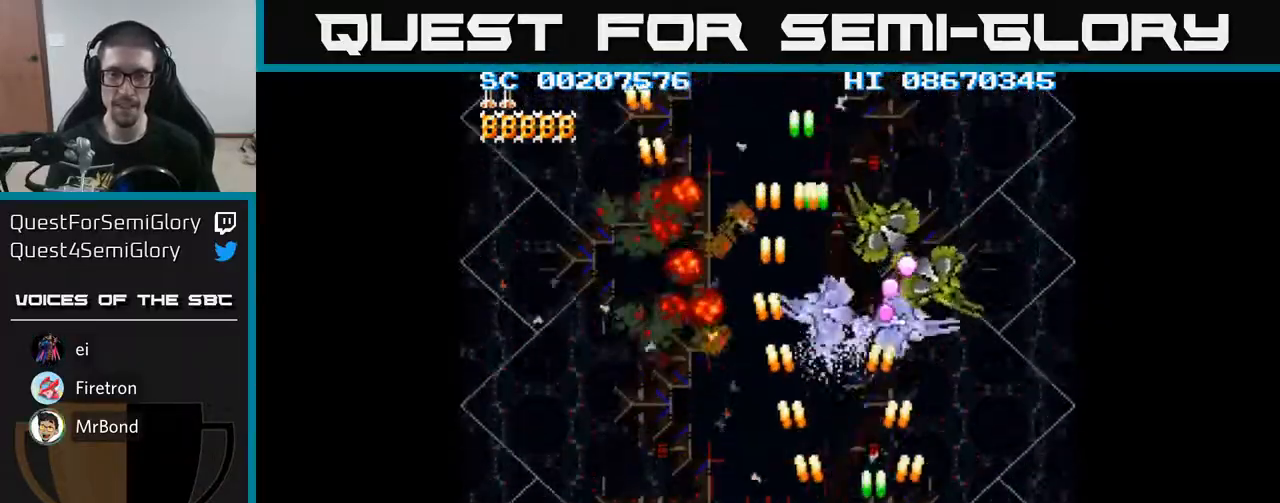
{"buttons": ["A", "DPAD_UP", "DPAD_RIGHT"], "events": [[67, "DPAD_DOWN", "down"], [117, "DPAD_RIGHT", "up"], [250, "DPAD_RIGHT", "down"], [267, "DPAD_DOWN", "up"], [433, "DPAD_UP", "down"]]}
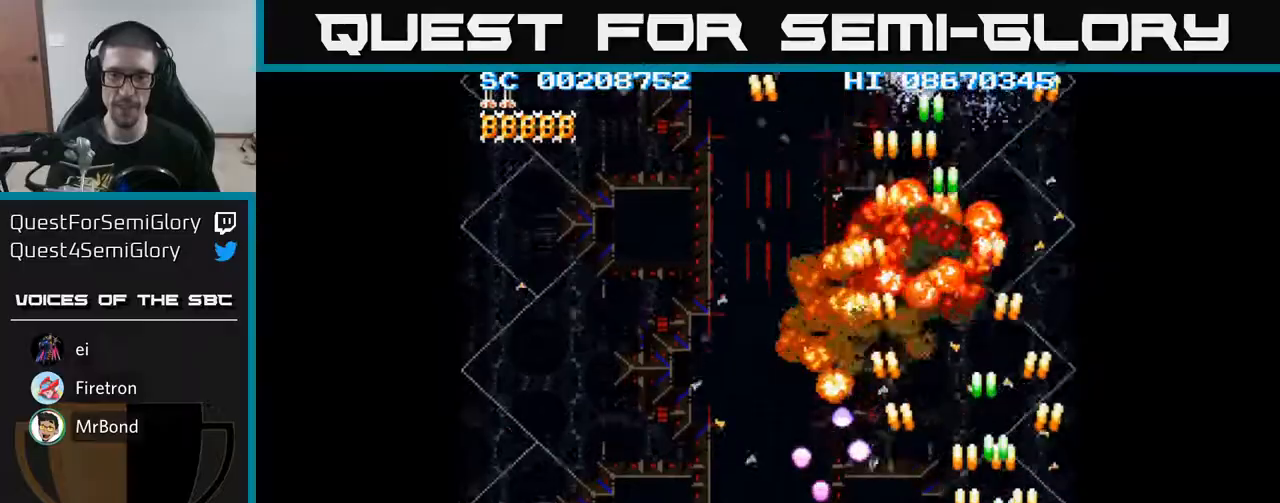
{"buttons": ["A", "DPAD_LEFT"], "events": [[100, "DPAD_RIGHT", "up"], [167, "DPAD_LEFT", "down"], [233, "DPAD_UP", "up"]]}
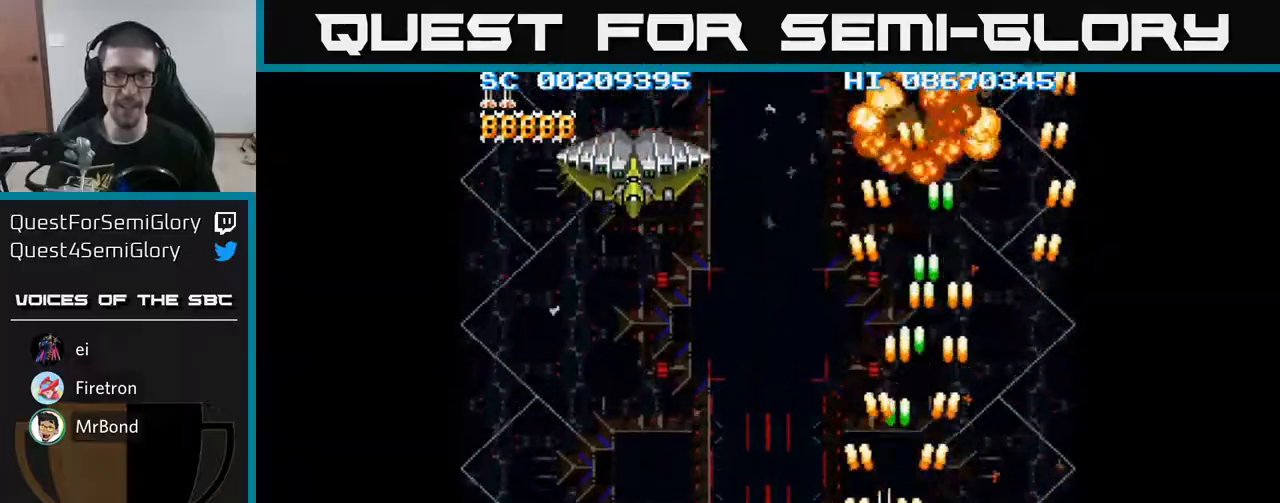
{"buttons": ["A", "DPAD_LEFT"], "events": []}
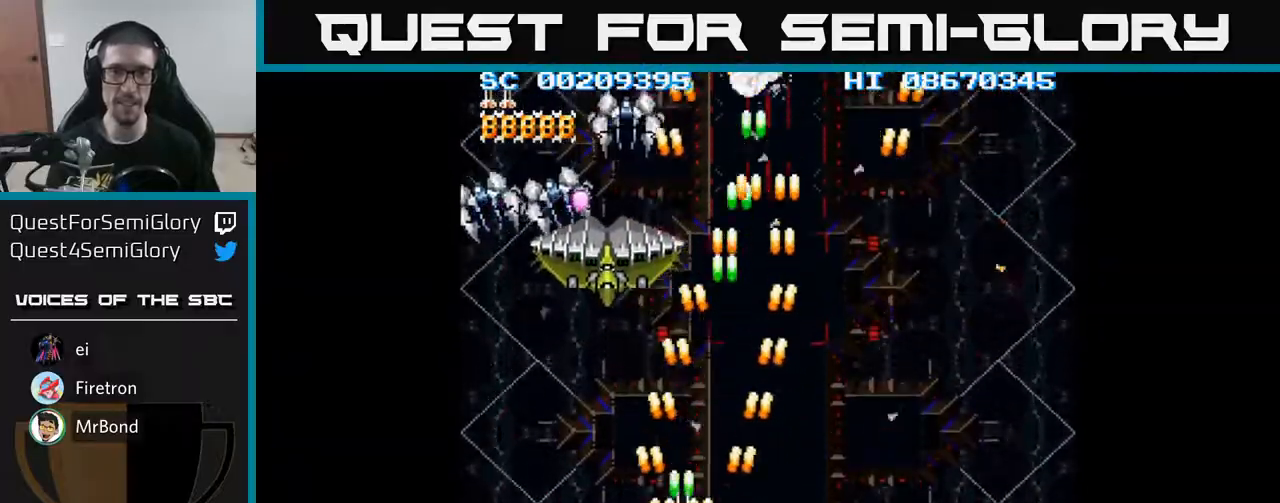
{"buttons": ["A", "DPAD_DOWN"], "events": [[367, "DPAD_DOWN", "down"], [400, "DPAD_LEFT", "up"]]}
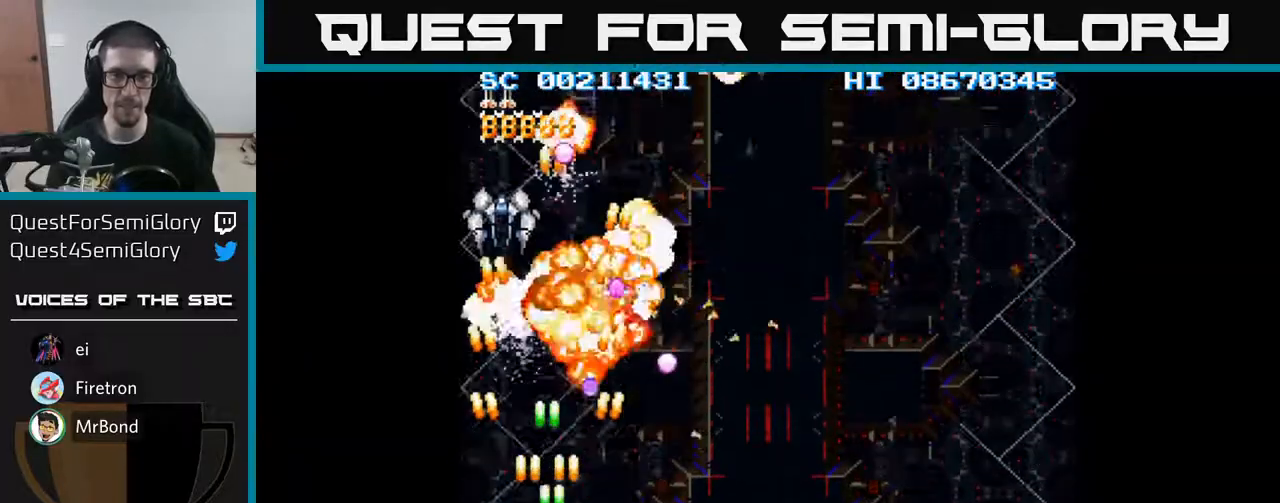
{"buttons": ["A"], "events": [[17, "DPAD_RIGHT", "down"], [167, "DPAD_RIGHT", "up"], [217, "DPAD_DOWN", "up"], [217, "DPAD_LEFT", "down"], [333, "DPAD_UP", "down"], [367, "DPAD_LEFT", "up"], [467, "DPAD_UP", "up"]]}
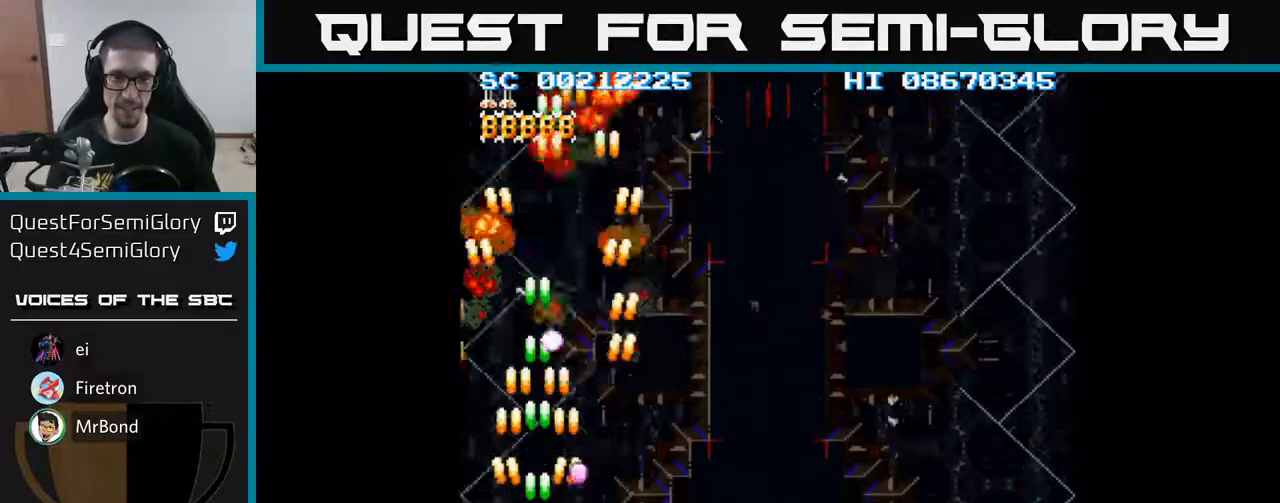
{"buttons": ["A", "DPAD_DOWN", "DPAD_RIGHT"], "events": [[133, "DPAD_LEFT", "down"], [250, "DPAD_LEFT", "up"], [283, "DPAD_RIGHT", "down"], [383, "DPAD_DOWN", "down"]]}
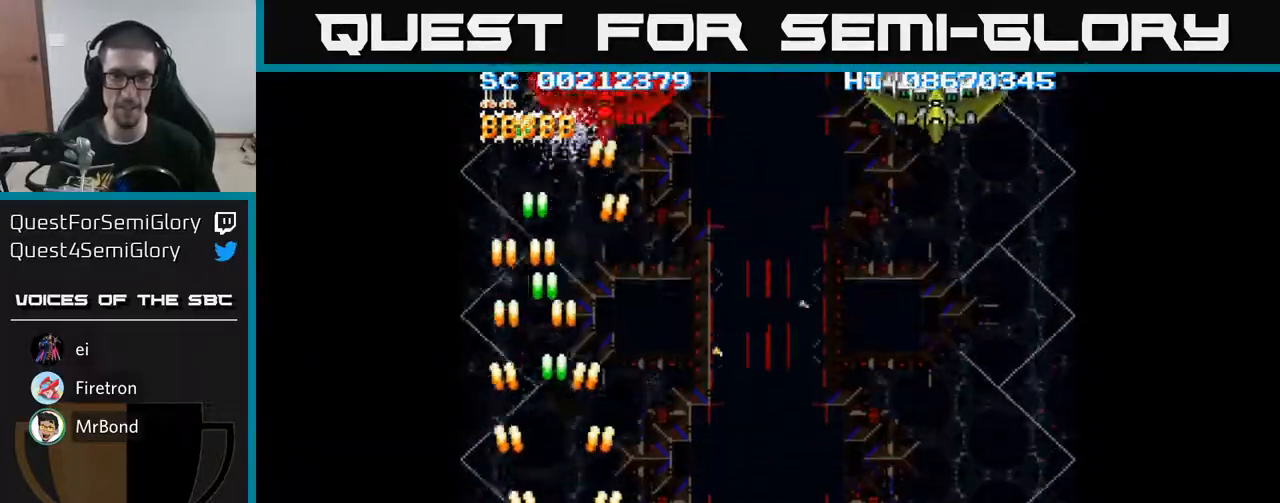
{"buttons": ["A", "DPAD_RIGHT"], "events": [[50, "DPAD_DOWN", "up"]]}
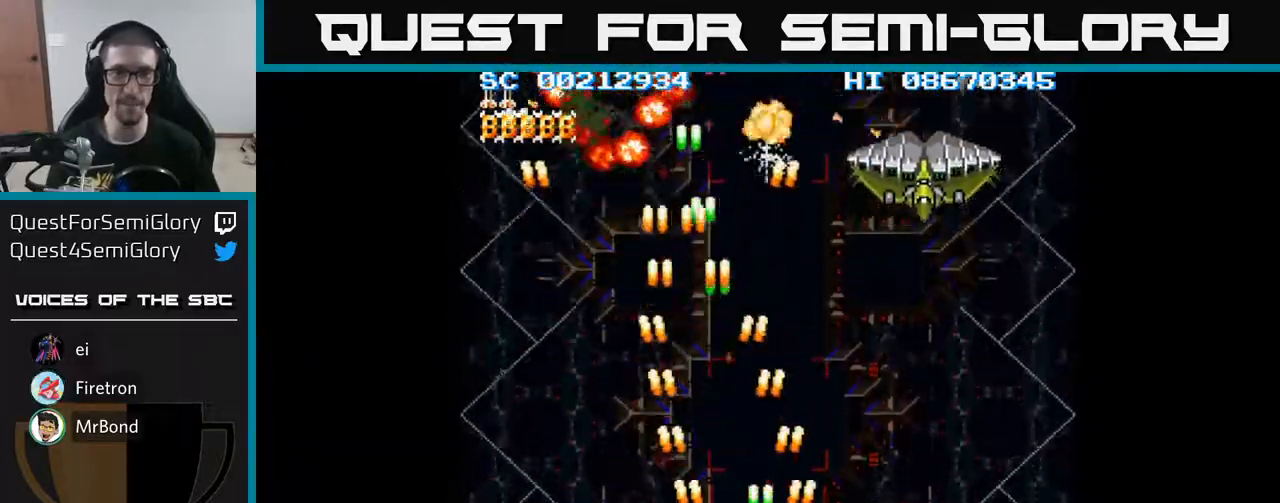
{"buttons": ["A", "DPAD_UP", "DPAD_RIGHT"], "events": [[150, "DPAD_UP", "down"]]}
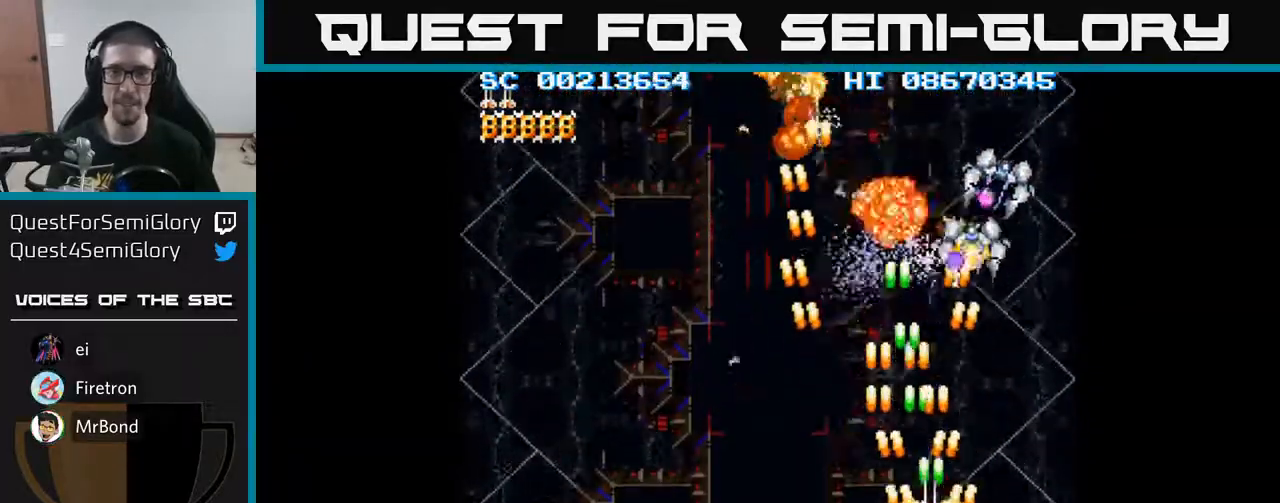
{"buttons": ["A", "DPAD_LEFT"], "events": [[33, "DPAD_UP", "up"], [133, "DPAD_DOWN", "down"], [200, "DPAD_RIGHT", "up"], [267, "DPAD_LEFT", "down"], [383, "DPAD_DOWN", "up"]]}
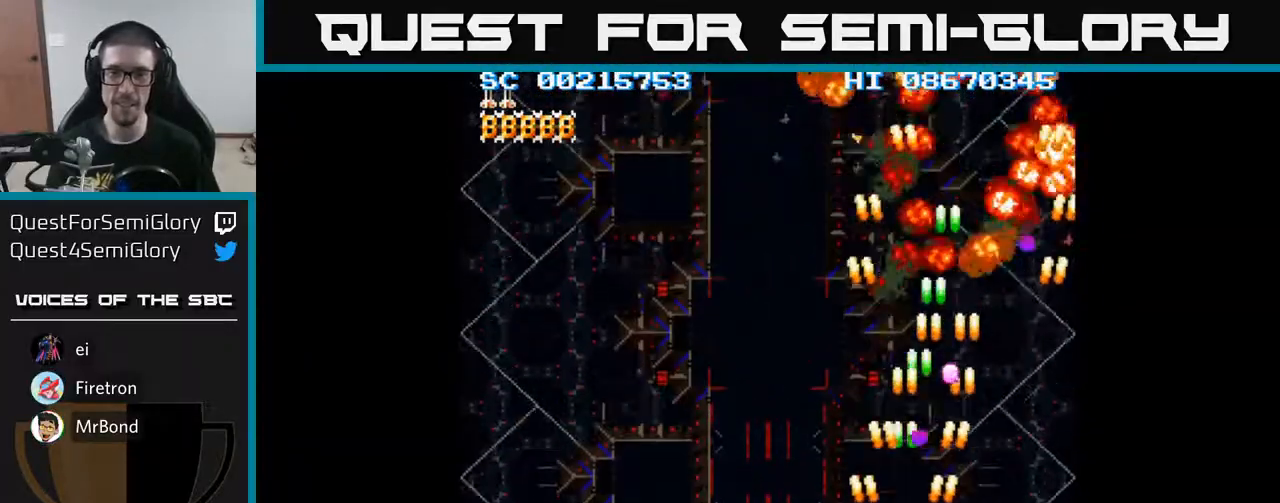
{"buttons": ["A", "DPAD_DOWN", "DPAD_LEFT"], "events": [[100, "DPAD_UP", "down"], [333, "DPAD_UP", "up"], [500, "DPAD_DOWN", "down"]]}
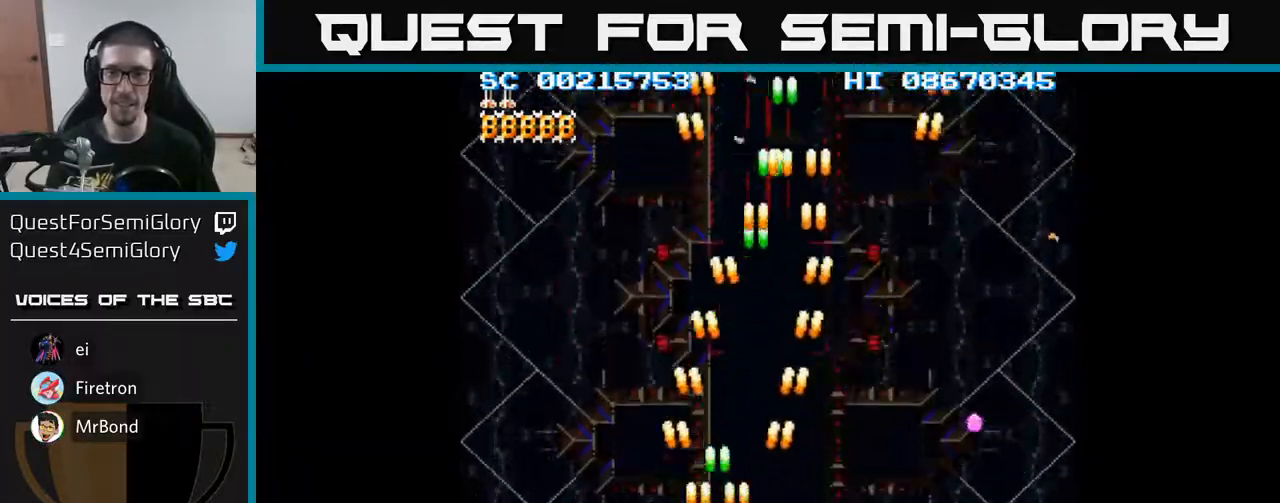
{"buttons": ["A", "DPAD_LEFT"], "events": [[117, "DPAD_LEFT", "up"], [250, "DPAD_RIGHT", "down"], [300, "DPAD_DOWN", "up"], [300, "DPAD_RIGHT", "up"], [333, "DPAD_LEFT", "down"]]}
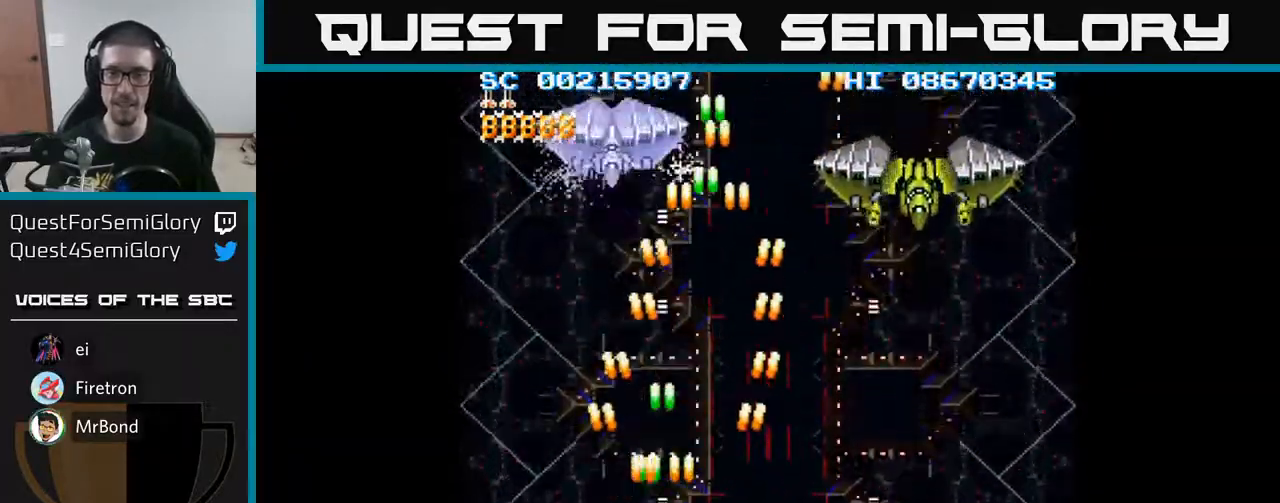
{"buttons": ["A", "DPAD_RIGHT"], "events": [[17, "DPAD_LEFT", "up"], [50, "DPAD_RIGHT", "down"]]}
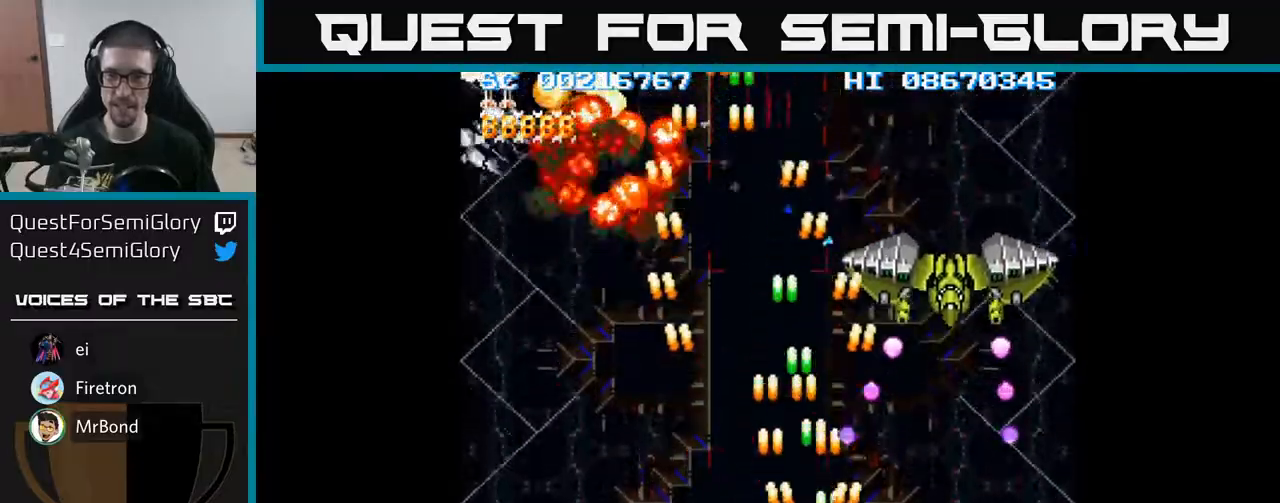
{"buttons": ["A", "DPAD_UP"], "events": [[133, "DPAD_UP", "down"], [183, "DPAD_RIGHT", "up"], [333, "DPAD_RIGHT", "down"], [467, "DPAD_RIGHT", "up"]]}
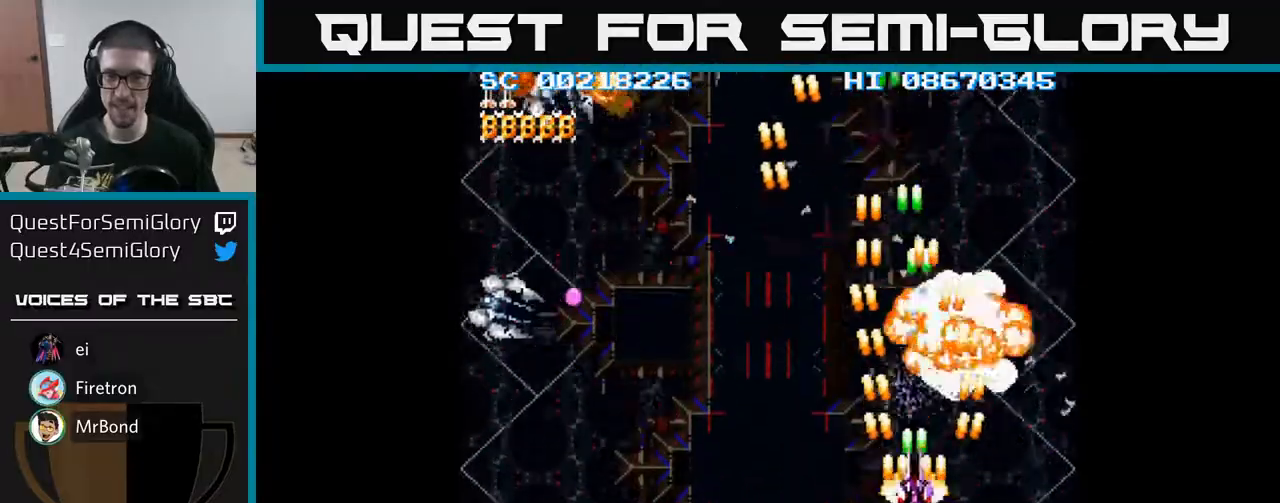
{"buttons": ["A", "DPAD_DOWN", "DPAD_LEFT"], "events": [[17, "DPAD_LEFT", "down"], [83, "DPAD_UP", "up"], [200, "DPAD_DOWN", "down"]]}
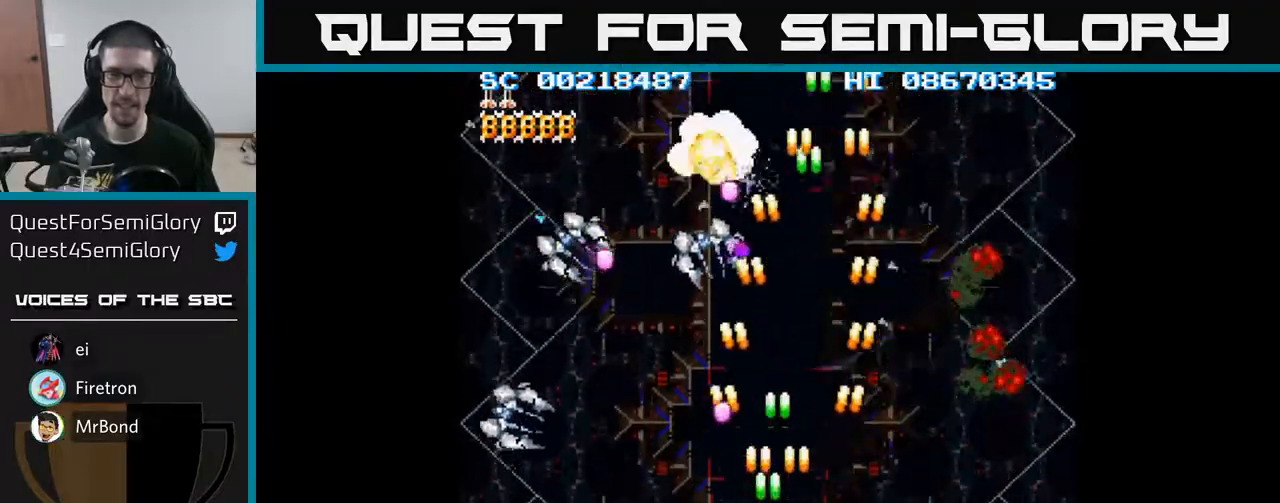
{"buttons": ["A", "DPAD_LEFT"], "events": [[100, "DPAD_DOWN", "up"], [383, "DPAD_DOWN", "down"], [483, "DPAD_DOWN", "up"]]}
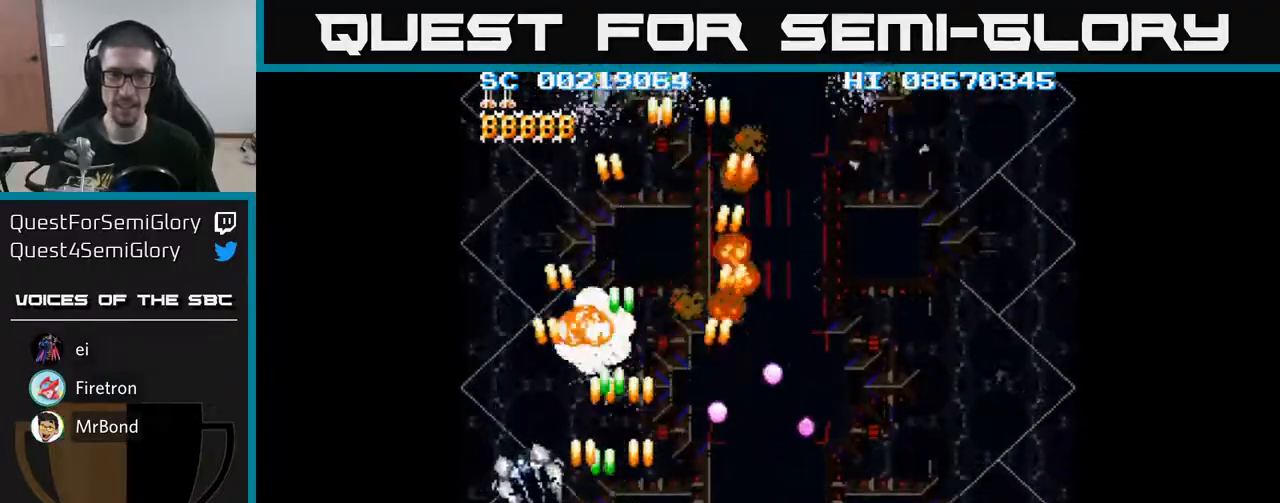
{"buttons": ["A", "DPAD_RIGHT"], "events": [[117, "DPAD_LEFT", "up"], [150, "DPAD_RIGHT", "down"], [350, "DPAD_UP", "down"], [383, "DPAD_RIGHT", "up"], [467, "DPAD_RIGHT", "down"], [500, "DPAD_UP", "up"]]}
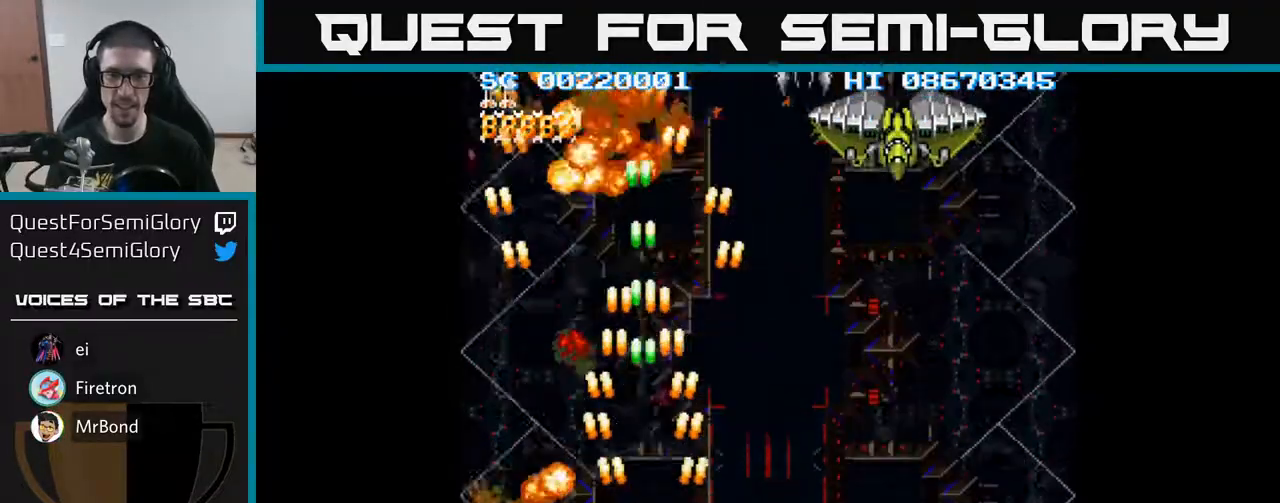
{"buttons": ["A", "DPAD_UP"], "events": [[333, "DPAD_UP", "down"], [467, "DPAD_RIGHT", "up"]]}
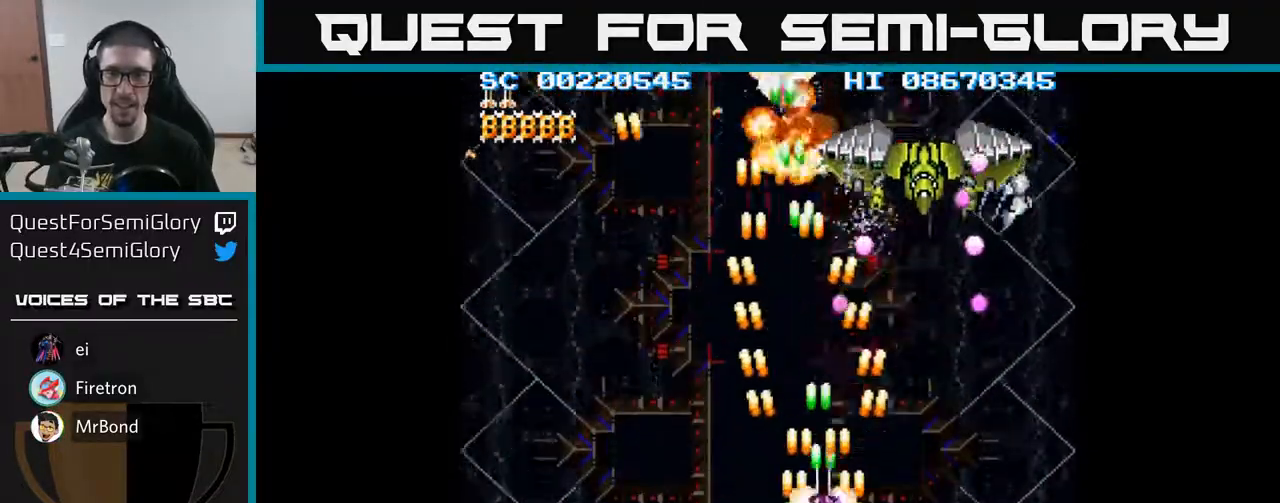
{"buttons": ["A", "DPAD_DOWN", "DPAD_RIGHT"], "events": [[33, "DPAD_RIGHT", "down"], [83, "DPAD_UP", "up"], [167, "DPAD_DOWN", "down"], [200, "DPAD_RIGHT", "up"], [317, "DPAD_RIGHT", "down"]]}
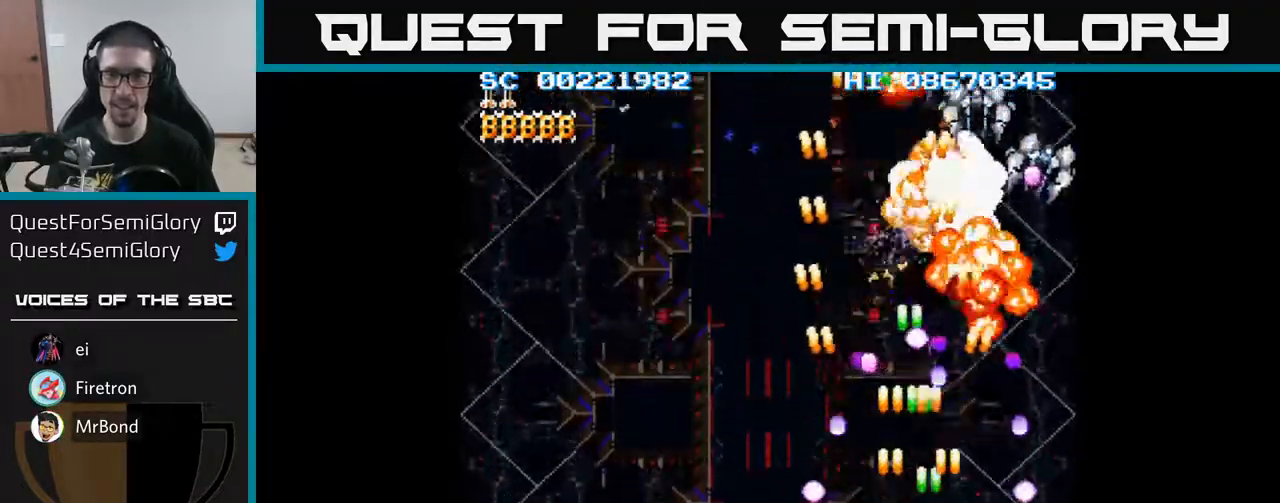
{"buttons": ["A", "DPAD_UP", "DPAD_LEFT"], "events": [[100, "DPAD_RIGHT", "up"], [117, "DPAD_DOWN", "up"], [250, "DPAD_RIGHT", "down"], [317, "DPAD_UP", "down"], [350, "DPAD_RIGHT", "up"], [500, "DPAD_LEFT", "down"]]}
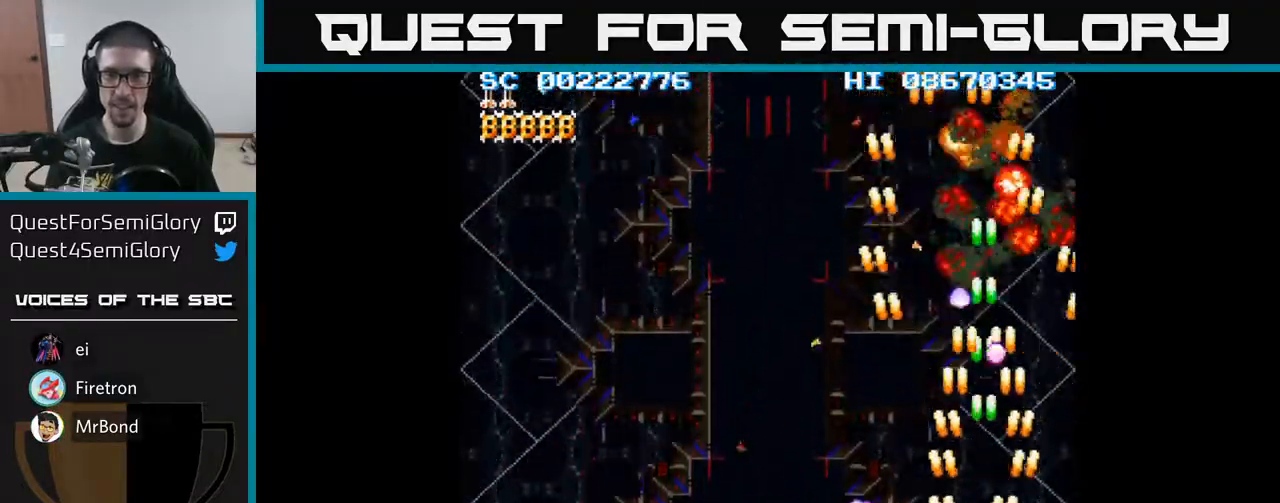
{"buttons": ["A", "DPAD_LEFT"], "events": [[150, "DPAD_UP", "up"]]}
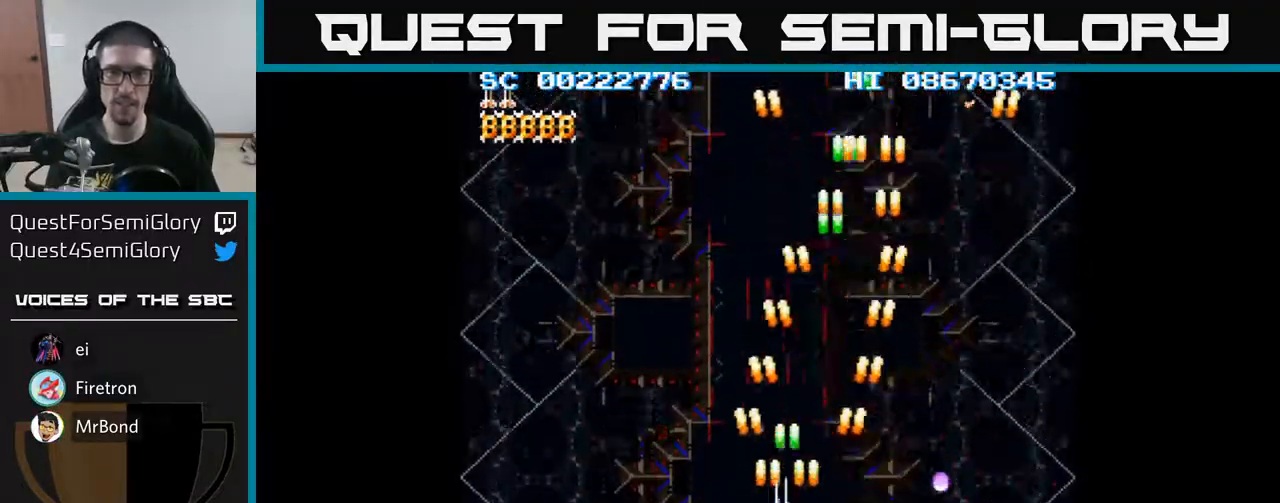
{"buttons": ["A", "DPAD_DOWN"], "events": [[150, "DPAD_DOWN", "down"], [233, "DPAD_LEFT", "up"]]}
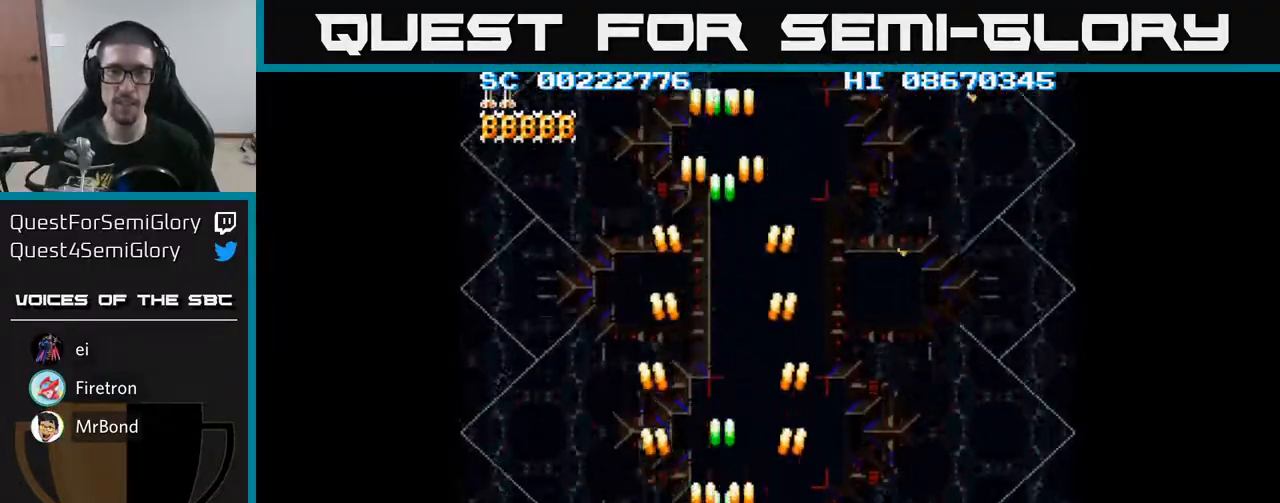
{"buttons": ["A"], "events": [[33, "DPAD_DOWN", "up"], [350, "DPAD_RIGHT", "down"], [417, "DPAD_RIGHT", "up"]]}
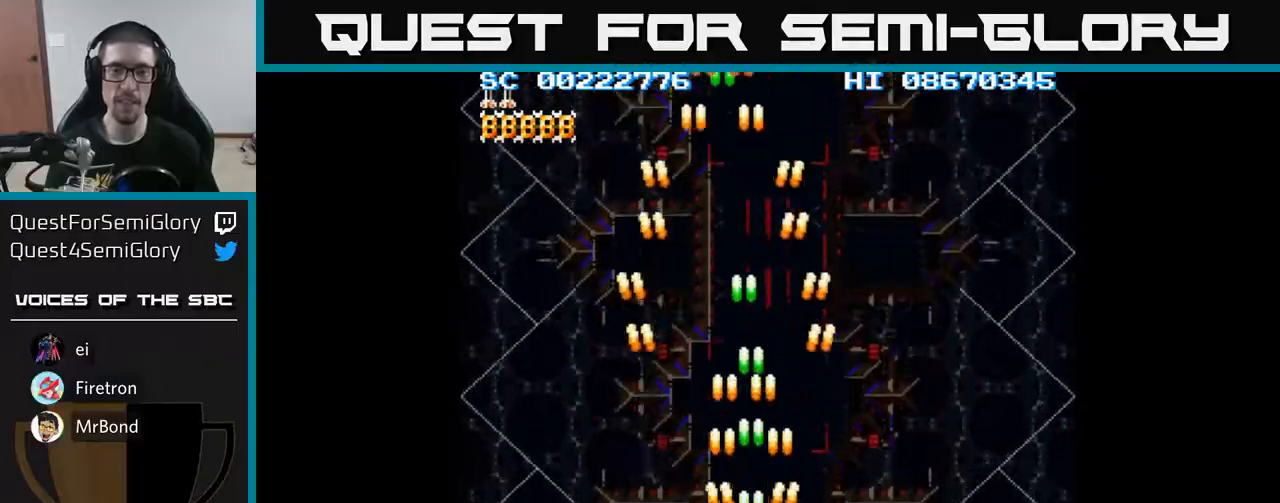
{"buttons": ["A", "DPAD_UP"], "events": [[333, "DPAD_UP", "down"]]}
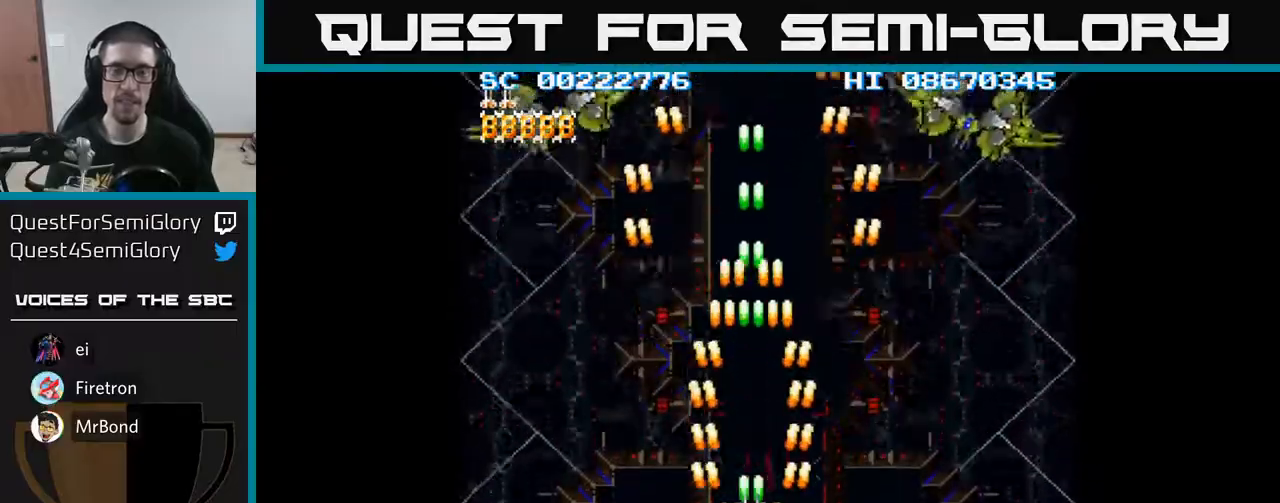
{"buttons": ["A", "DPAD_LEFT"], "events": [[217, "DPAD_UP", "up"], [283, "DPAD_DOWN", "down"], [333, "DPAD_LEFT", "down"], [450, "DPAD_DOWN", "up"]]}
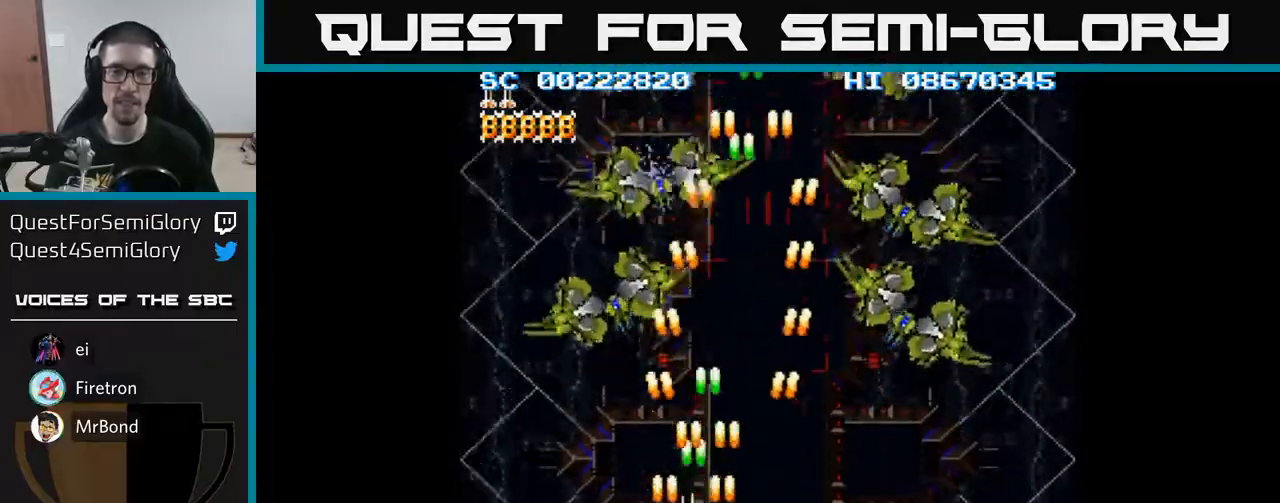
{"buttons": ["A", "DPAD_RIGHT"], "events": [[100, "DPAD_UP", "down"], [217, "DPAD_UP", "up"], [250, "DPAD_LEFT", "up"], [267, "DPAD_DOWN", "down"], [300, "DPAD_RIGHT", "down"], [467, "DPAD_DOWN", "up"]]}